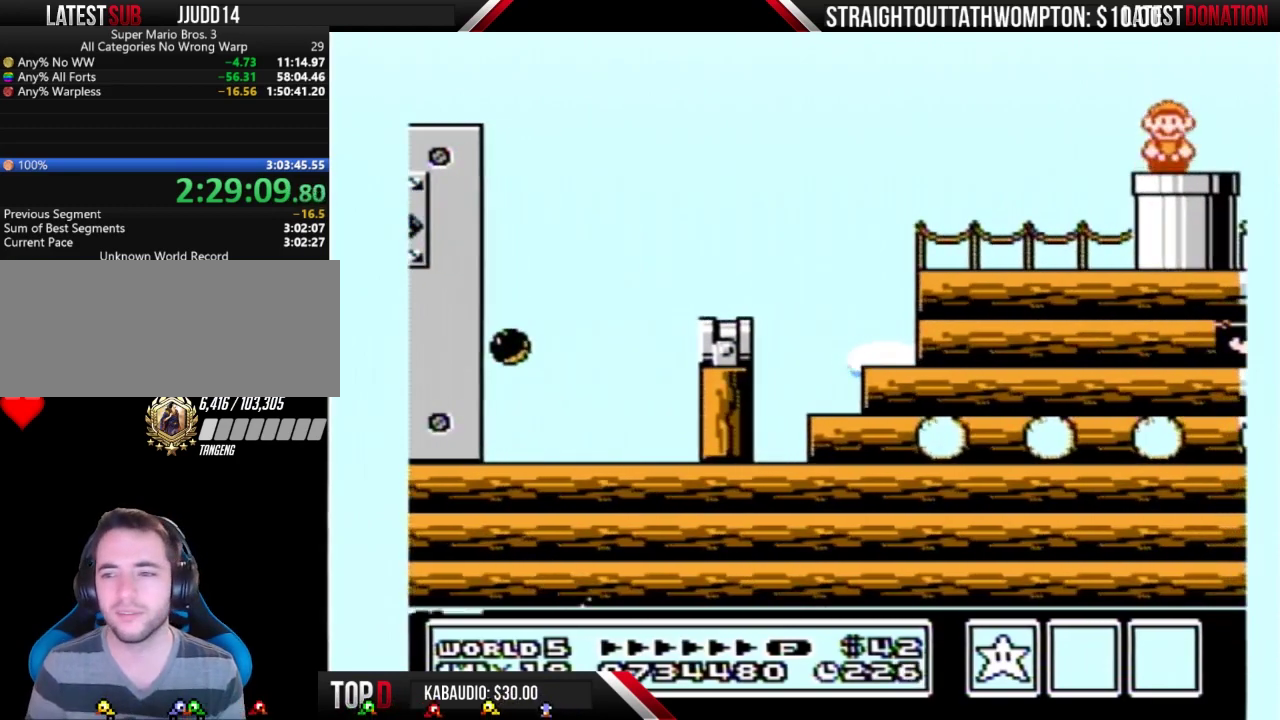
Gameplay with a controller (Nintendo layout); each line is a JSON object with the inputs held at the frame after it. "events" lists button and stick changes between this image and that frame as [ms after this image, input, new state], when the widget could be followed in between. Not read: L3 R3.
{"buttons": ["B"], "events": [[33, "DPAD_RIGHT", "up"], [467, "DPAD_DOWN", "up"]]}
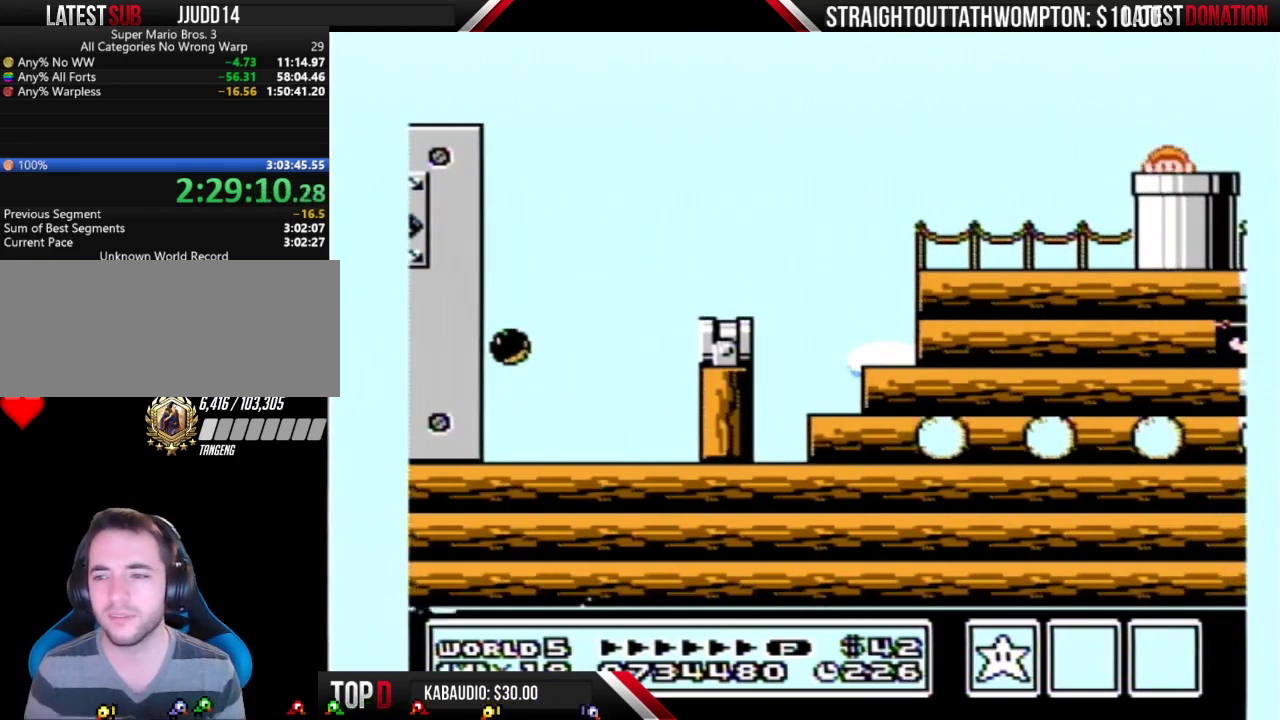
{"buttons": ["B"], "events": []}
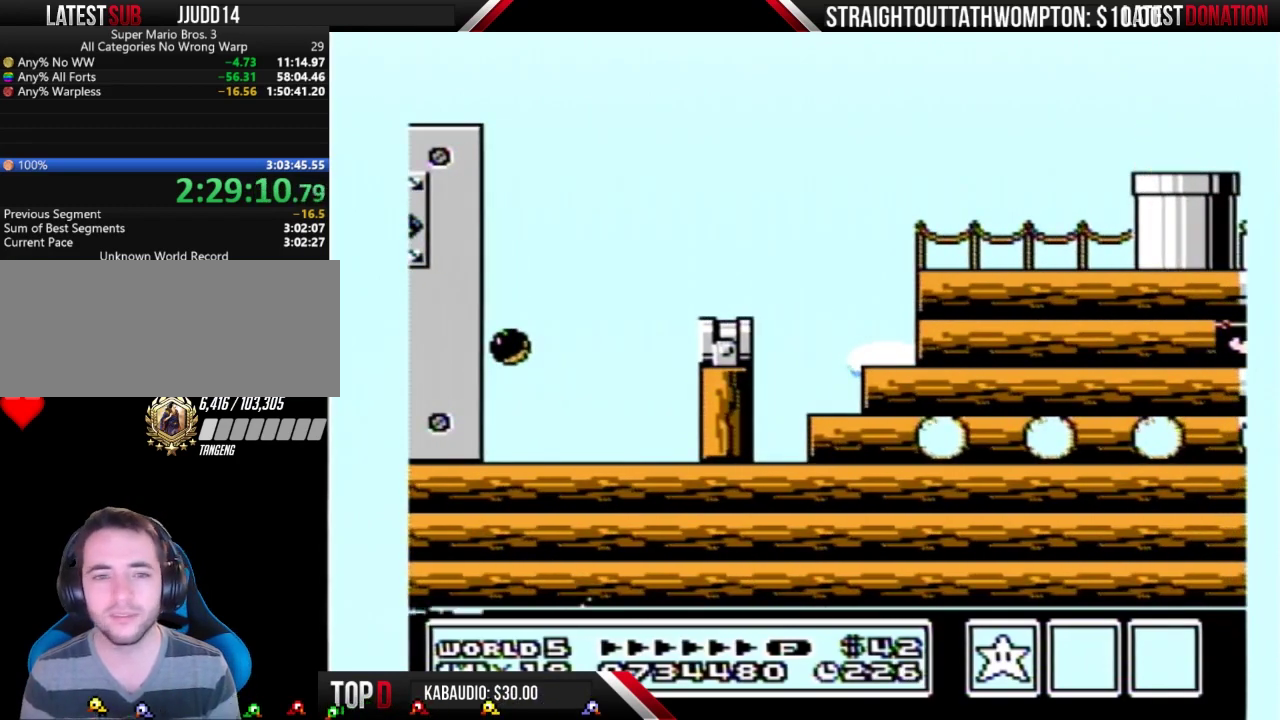
{"buttons": ["B"], "events": []}
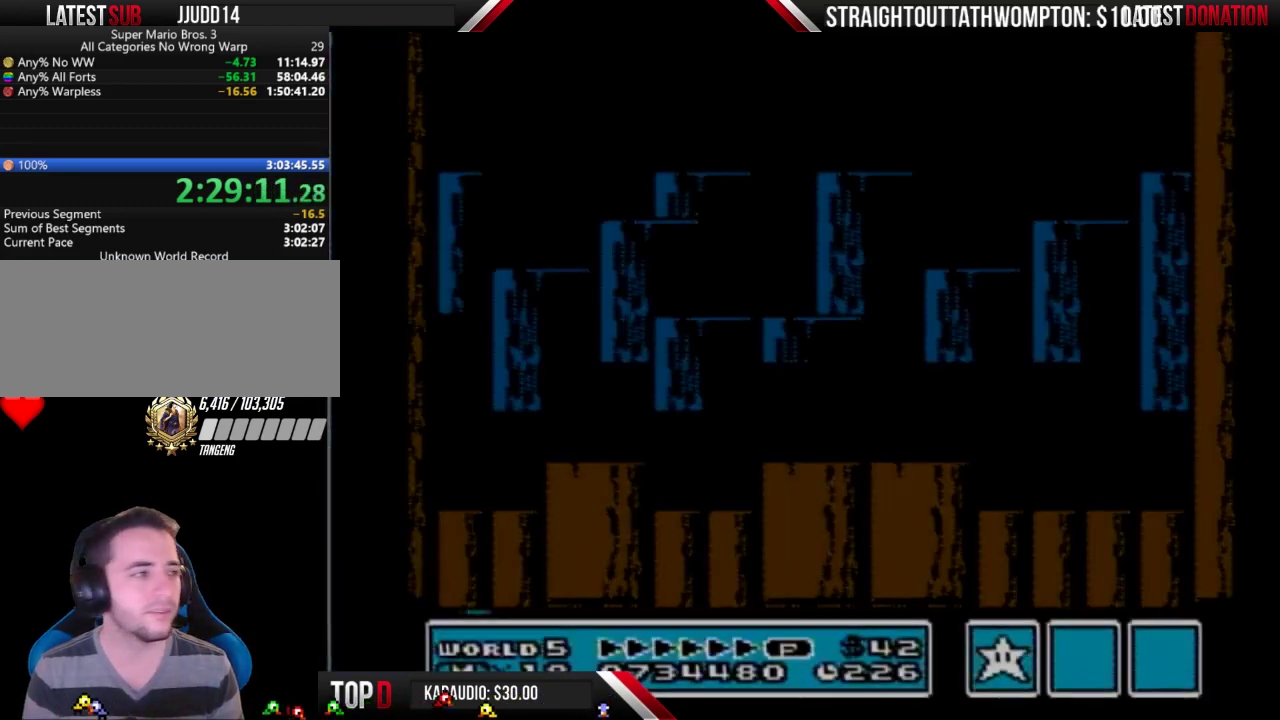
{"buttons": ["DPAD_RIGHT"], "events": [[100, "DPAD_RIGHT", "down"], [433, "B", "up"]]}
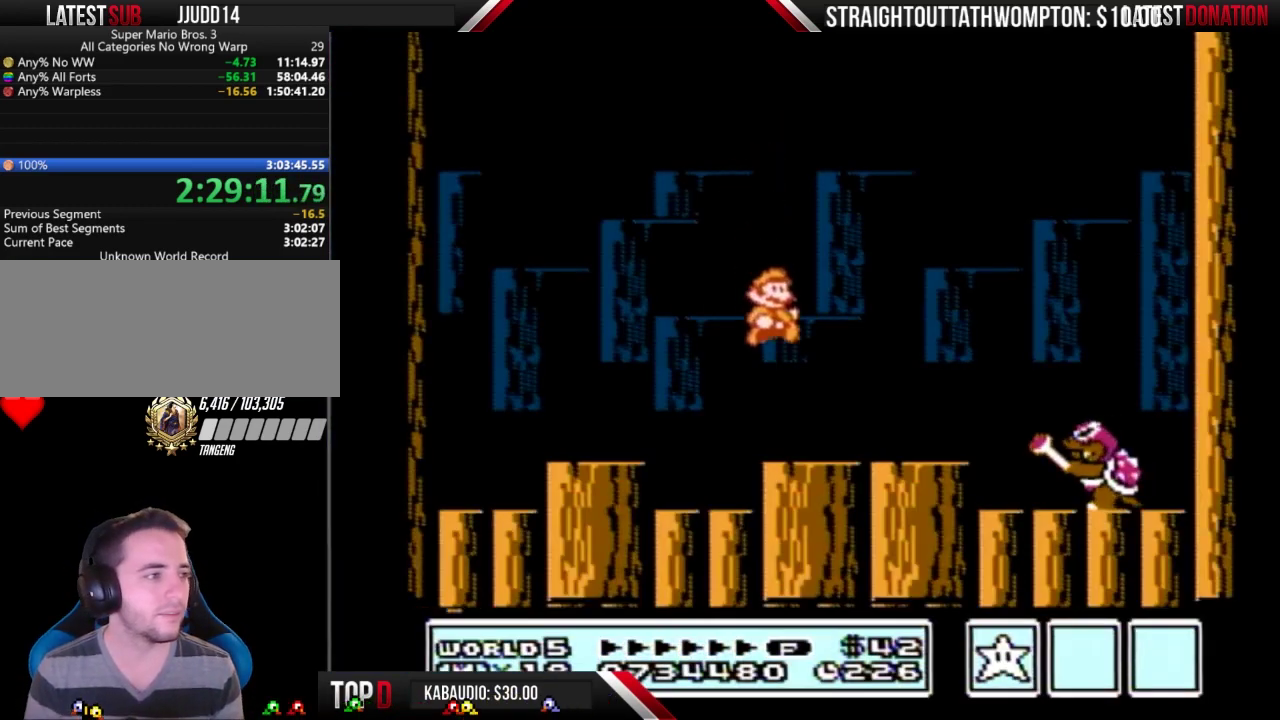
{"buttons": ["DPAD_RIGHT"], "events": [[100, "DPAD_RIGHT", "up"], [133, "B", "down"], [200, "B", "up"], [267, "B", "down"], [333, "DPAD_RIGHT", "down"], [500, "B", "up"]]}
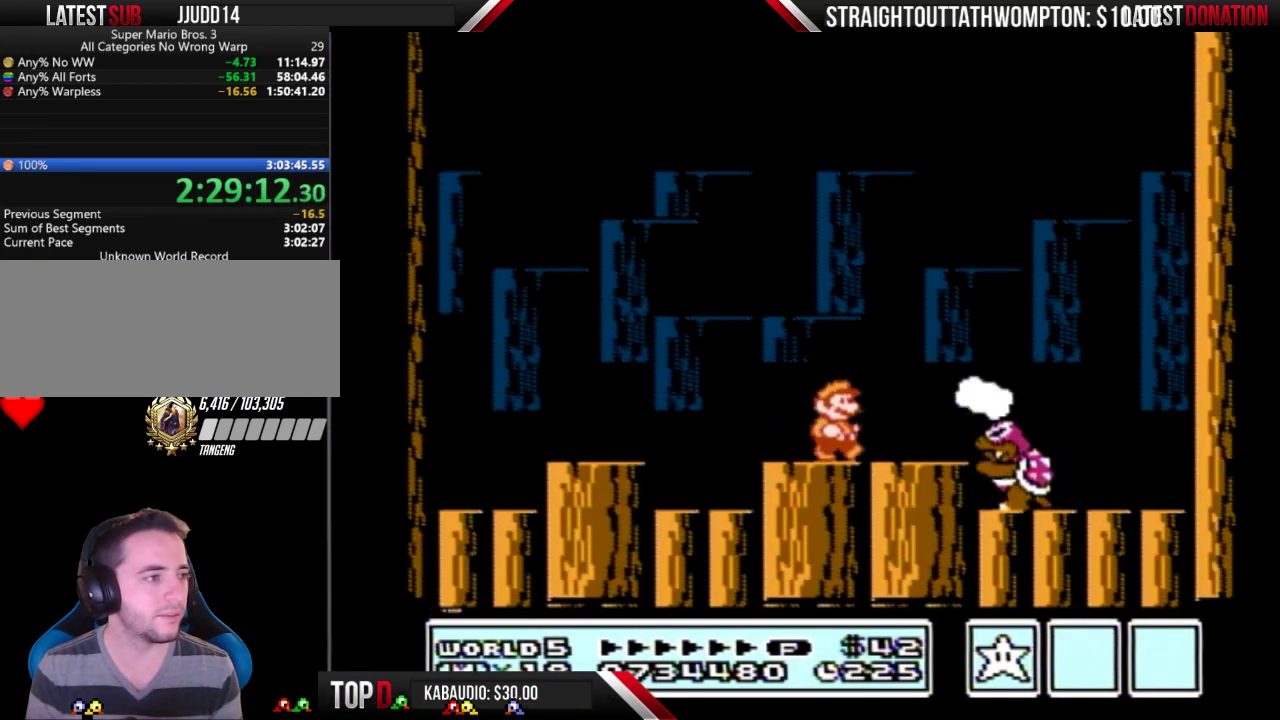
{"buttons": ["B"], "events": [[100, "DPAD_RIGHT", "up"], [200, "B", "down"], [267, "B", "up"], [333, "B", "down"], [400, "B", "up"], [467, "B", "down"]]}
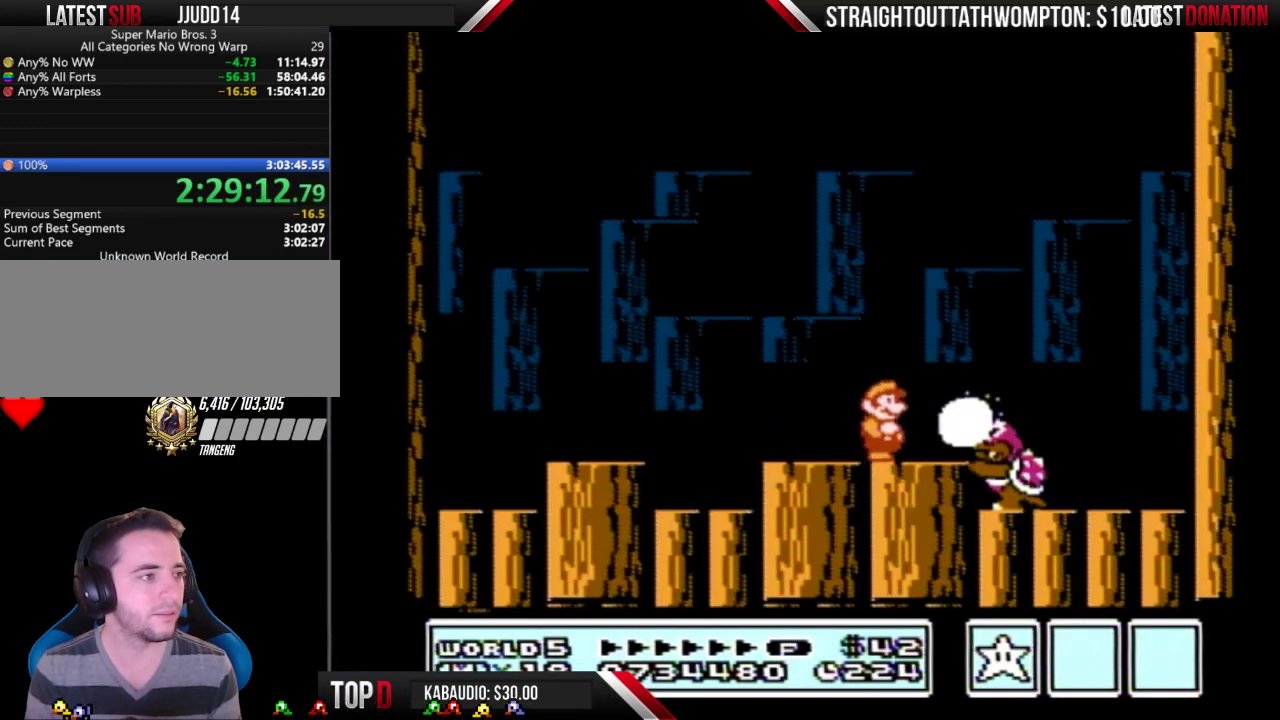
{"buttons": [], "events": [[33, "DPAD_RIGHT", "down"], [100, "B", "up"], [200, "A", "down"], [200, "B", "down"], [400, "A", "up"], [400, "B", "up"], [467, "DPAD_RIGHT", "up"]]}
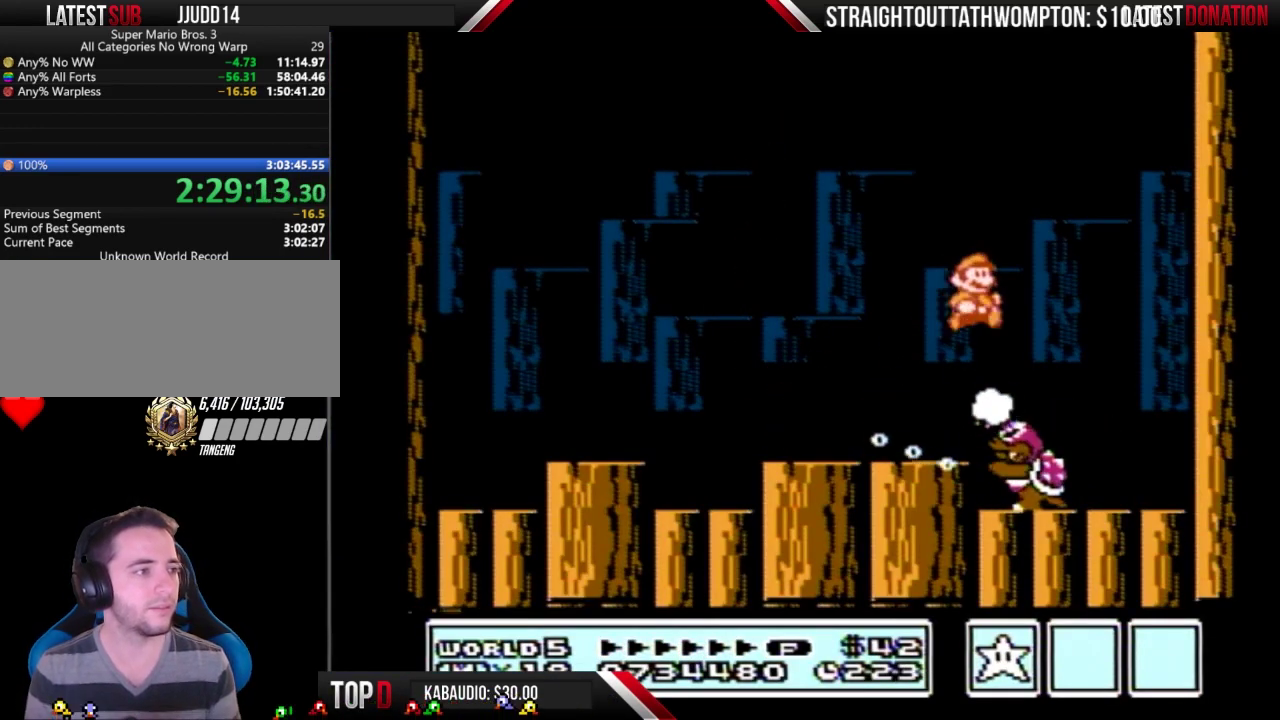
{"buttons": ["DPAD_LEFT"], "events": [[100, "DPAD_LEFT", "down"]]}
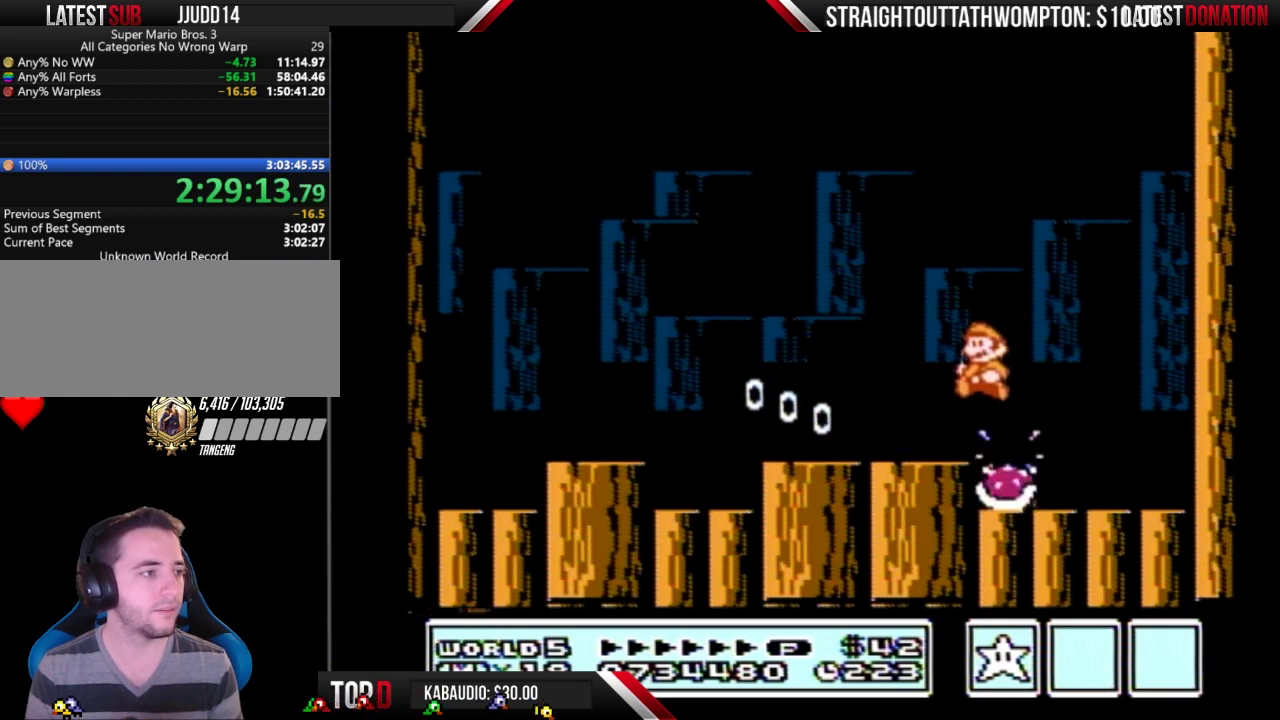
{"buttons": [], "events": [[133, "DPAD_LEFT", "up"], [133, "DPAD_RIGHT", "down"], [267, "DPAD_RIGHT", "up"], [300, "B", "down"], [367, "B", "up"]]}
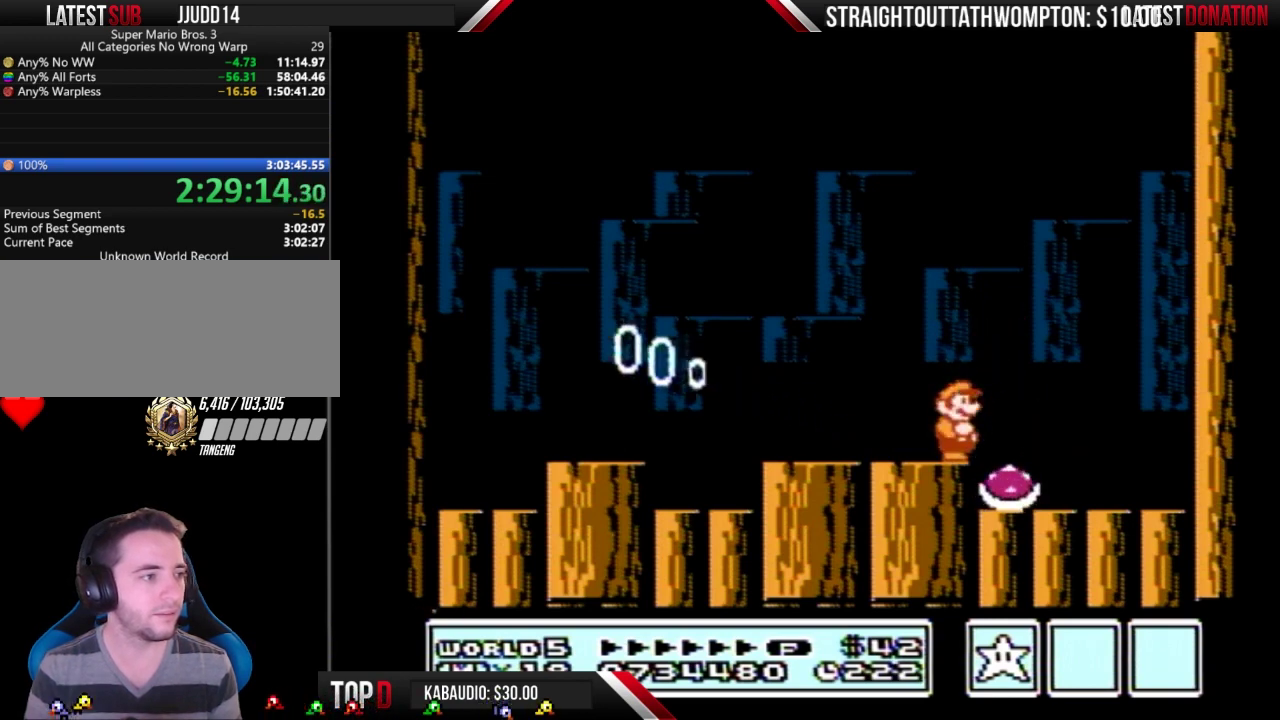
{"buttons": [], "events": [[67, "B", "down"], [233, "B", "up"], [300, "A", "down"], [300, "B", "down"], [367, "A", "up"], [367, "B", "up"], [433, "B", "down"], [500, "B", "up"]]}
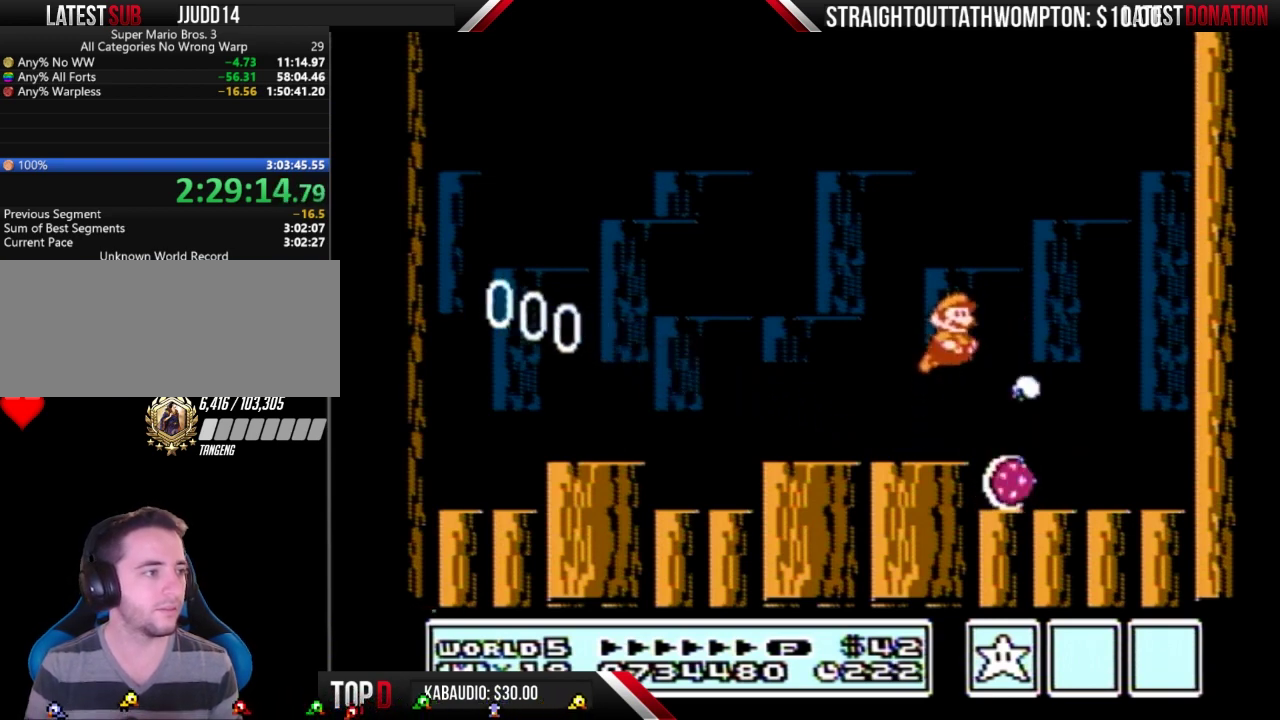
{"buttons": ["B", "DPAD_LEFT"], "events": [[67, "B", "down"], [233, "DPAD_LEFT", "down"]]}
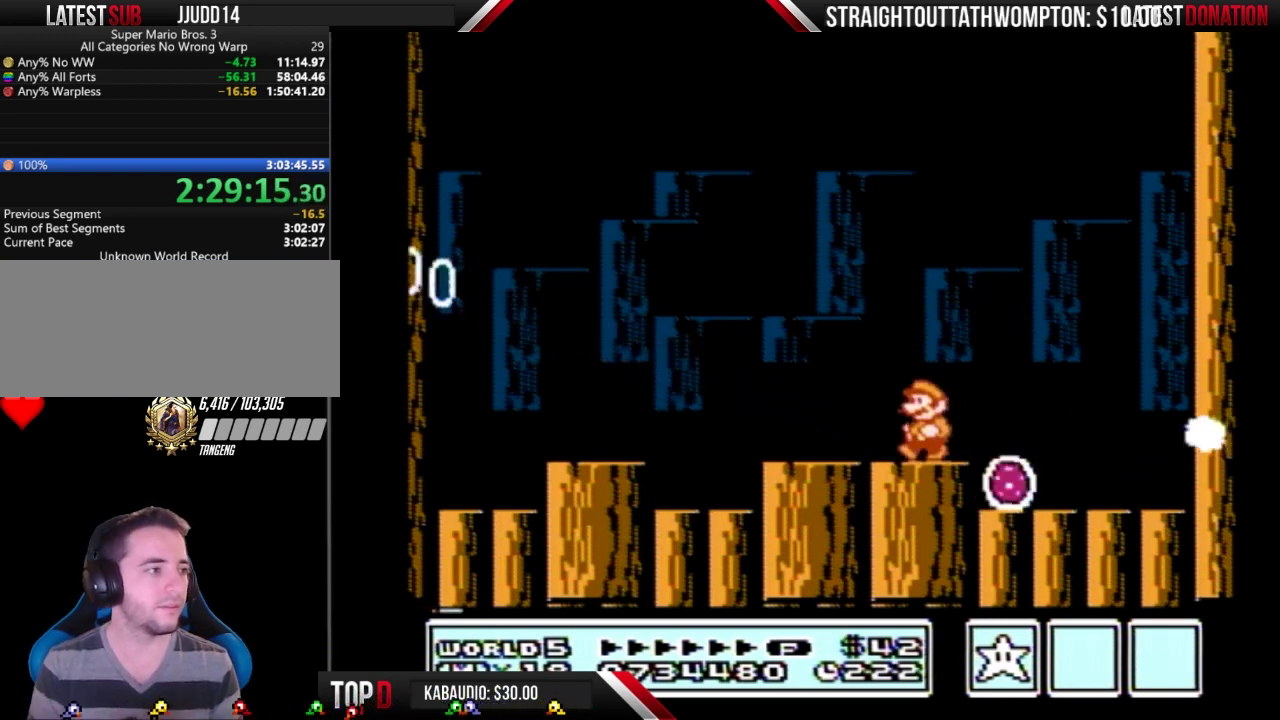
{"buttons": [], "events": [[200, "DPAD_LEFT", "up"], [267, "DPAD_RIGHT", "down"], [300, "B", "up"], [467, "DPAD_RIGHT", "up"]]}
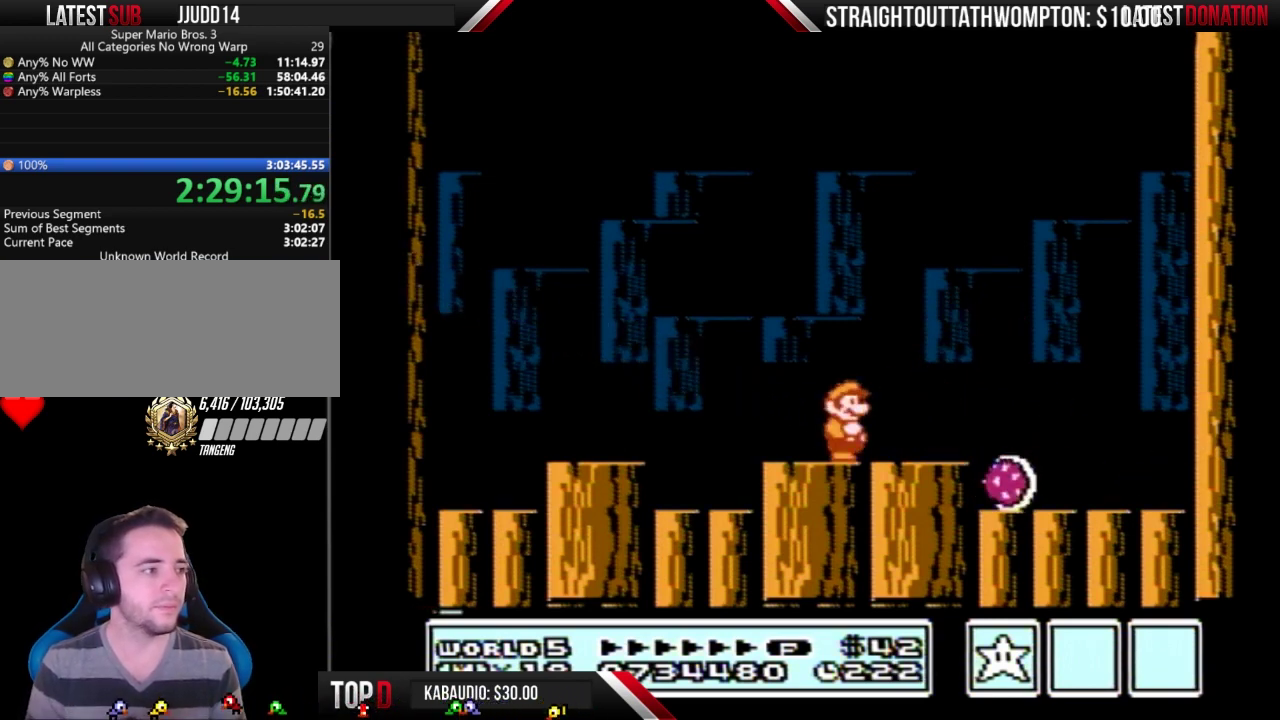
{"buttons": [], "events": []}
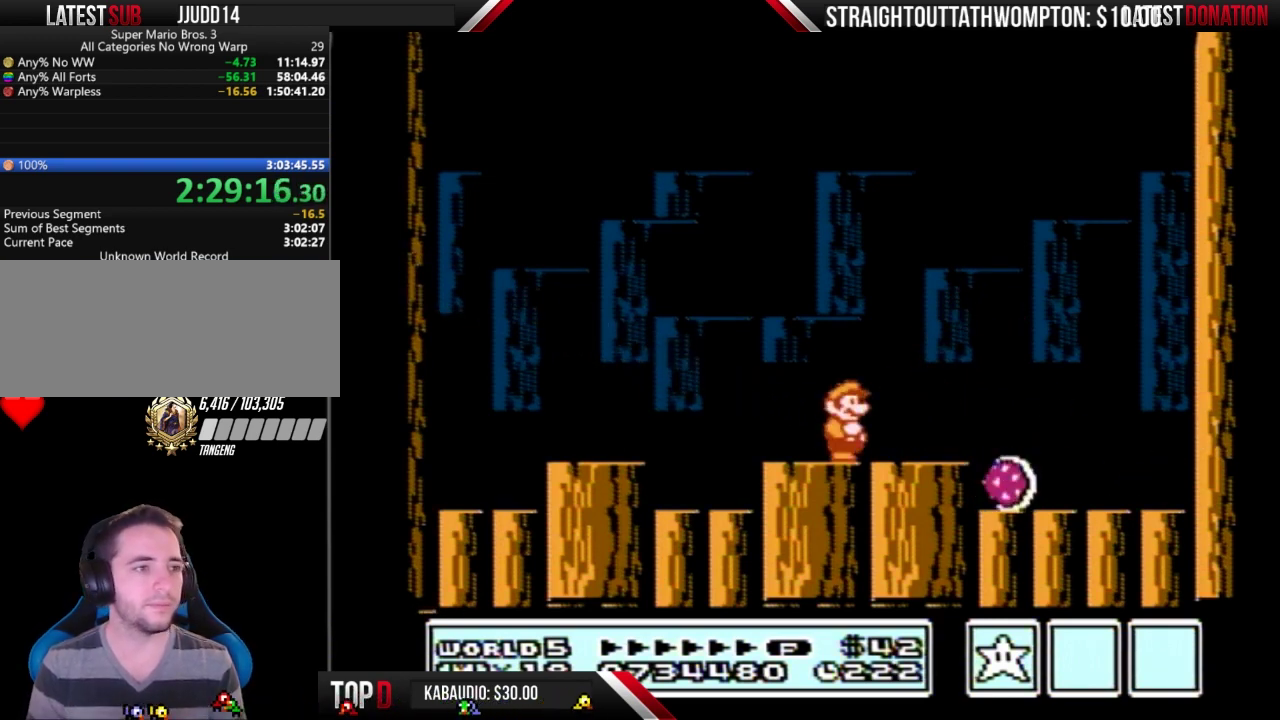
{"buttons": [], "events": []}
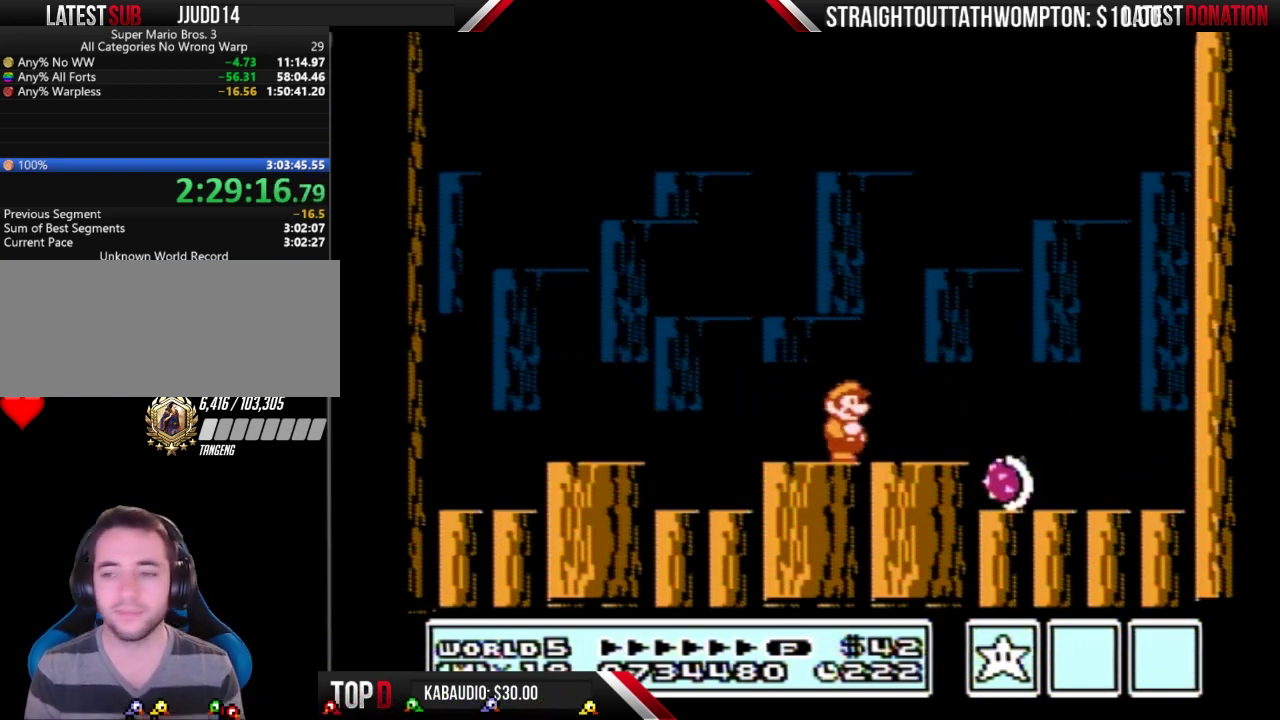
{"buttons": [], "events": []}
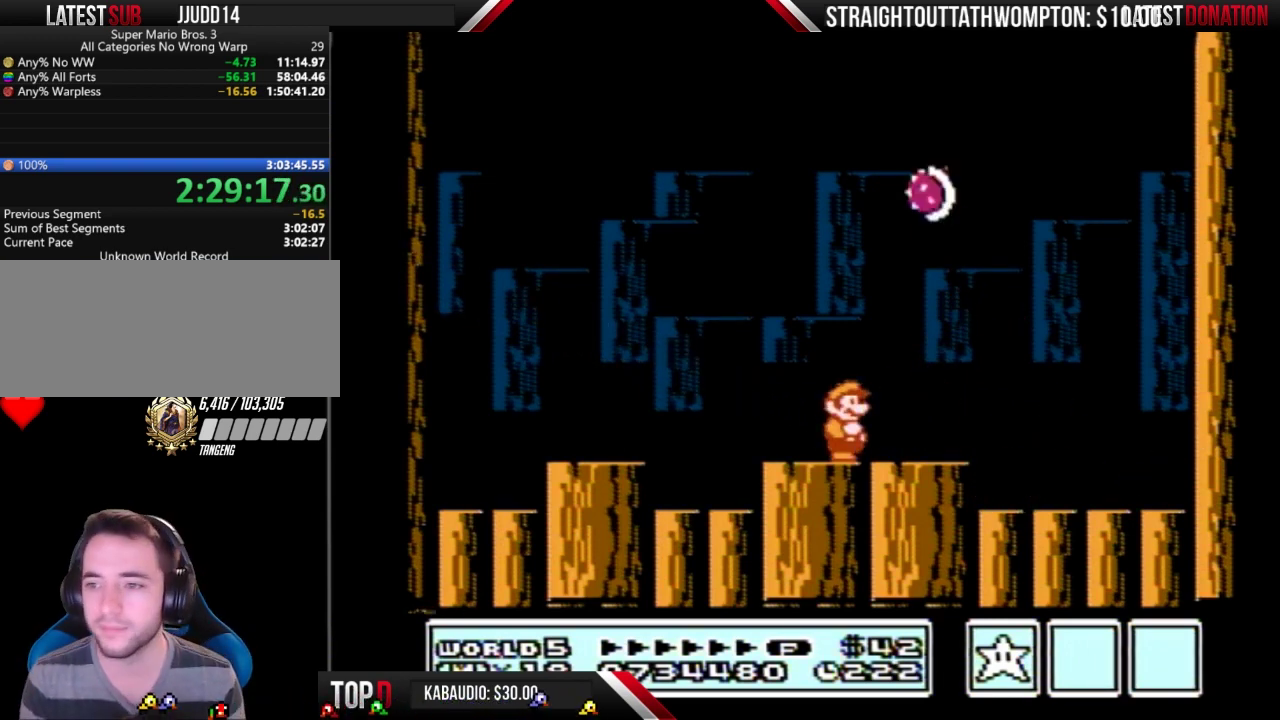
{"buttons": [], "events": []}
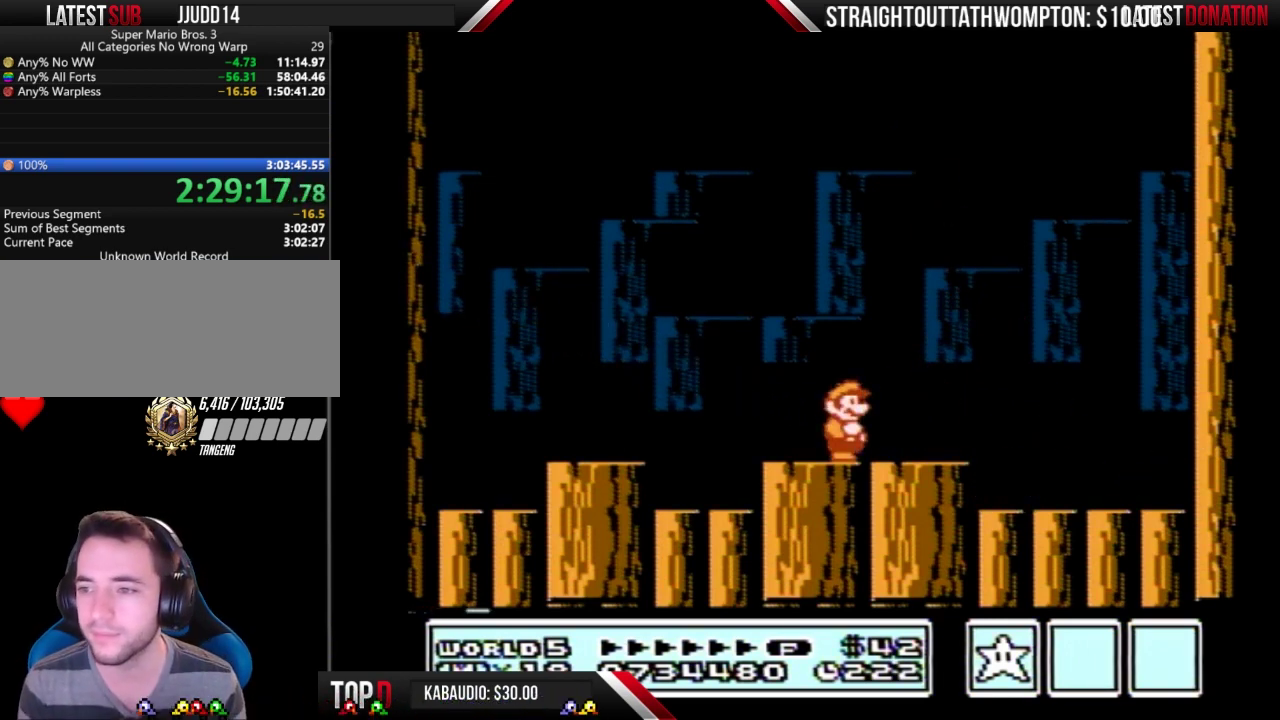
{"buttons": ["B", "DPAD_LEFT"], "events": [[467, "B", "down"], [500, "DPAD_LEFT", "down"]]}
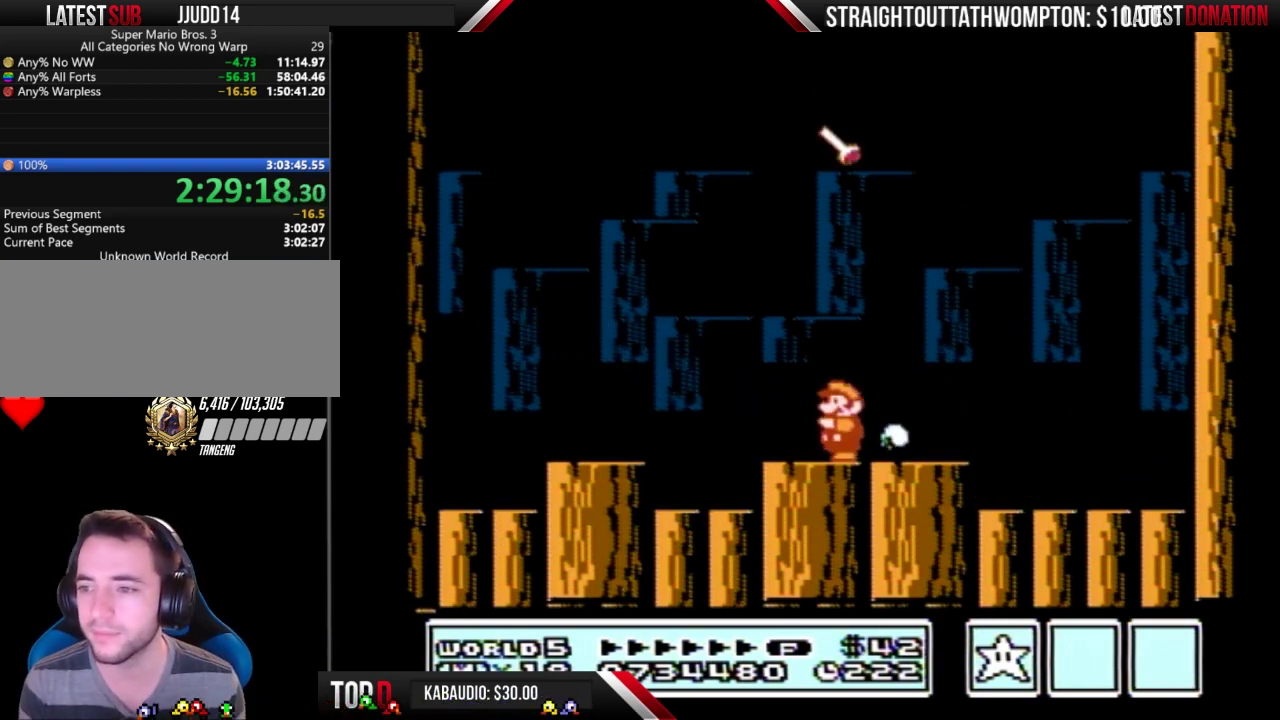
{"buttons": ["B"], "events": [[33, "B", "up"], [67, "DPAD_LEFT", "up"], [100, "B", "down"]]}
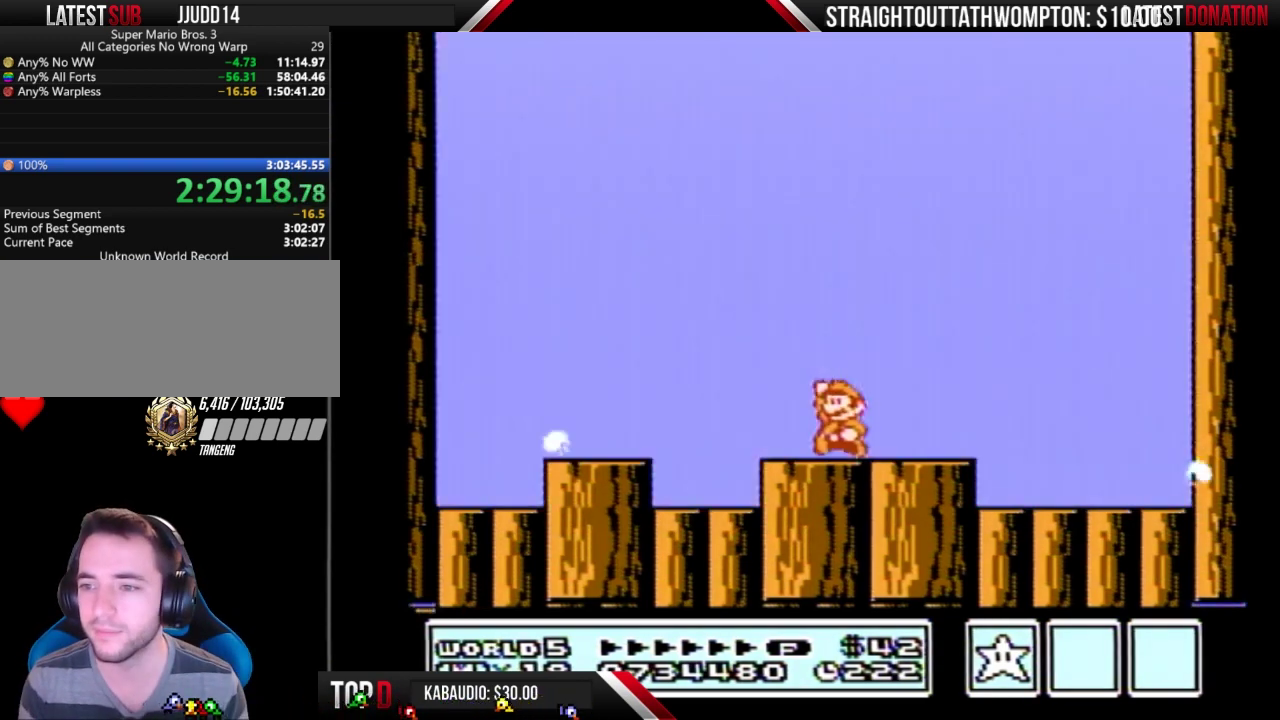
{"buttons": [], "events": [[33, "B", "up"]]}
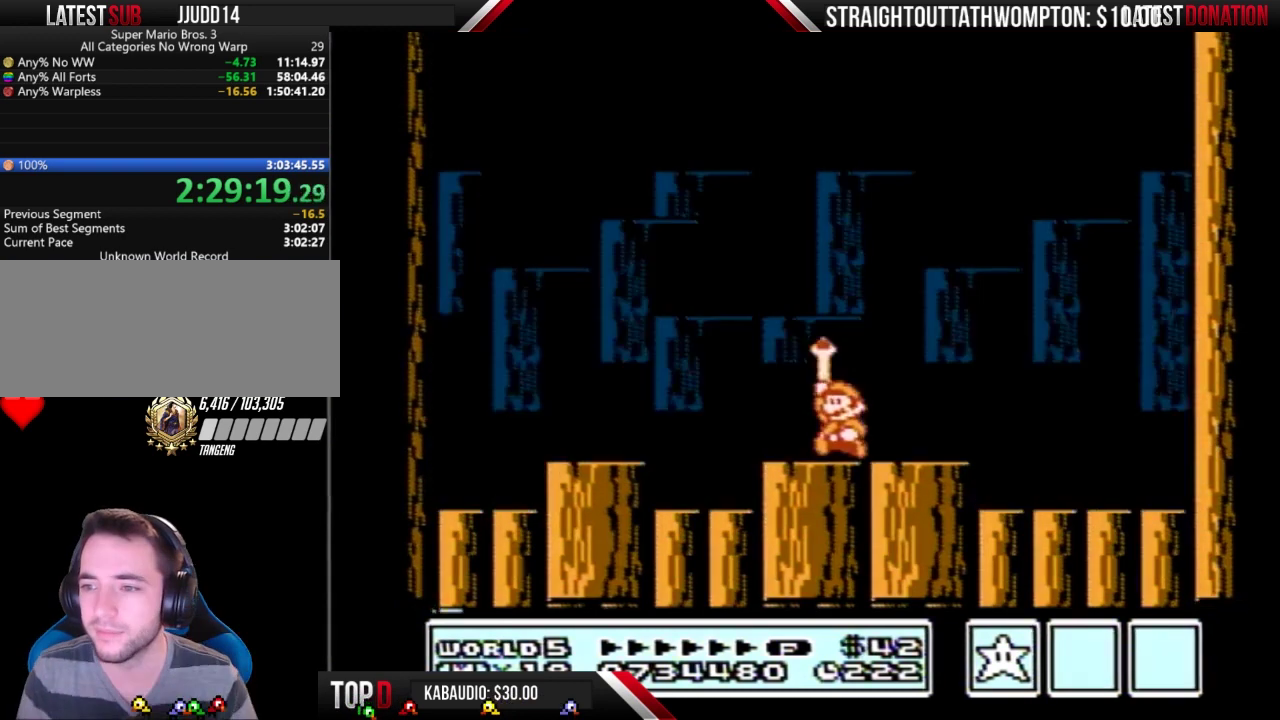
{"buttons": [], "events": [[333, "B", "down"], [433, "B", "up"]]}
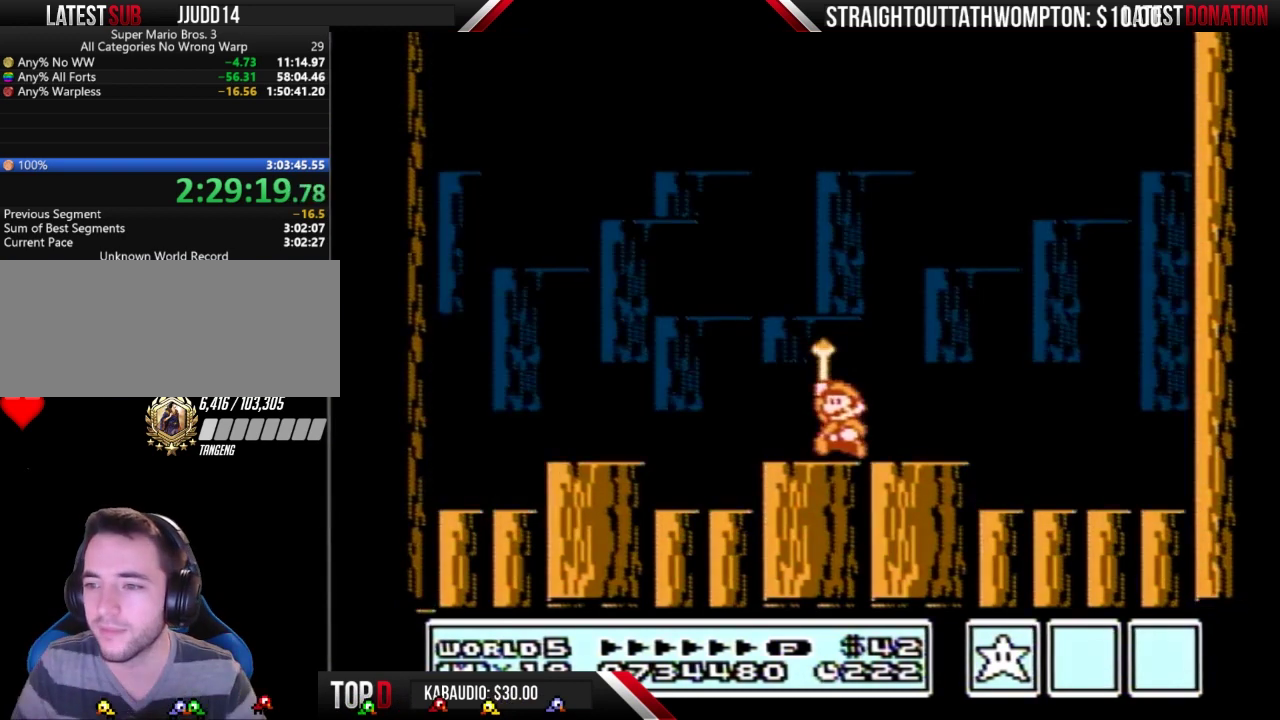
{"buttons": [], "events": [[167, "B", "down"], [233, "B", "up"]]}
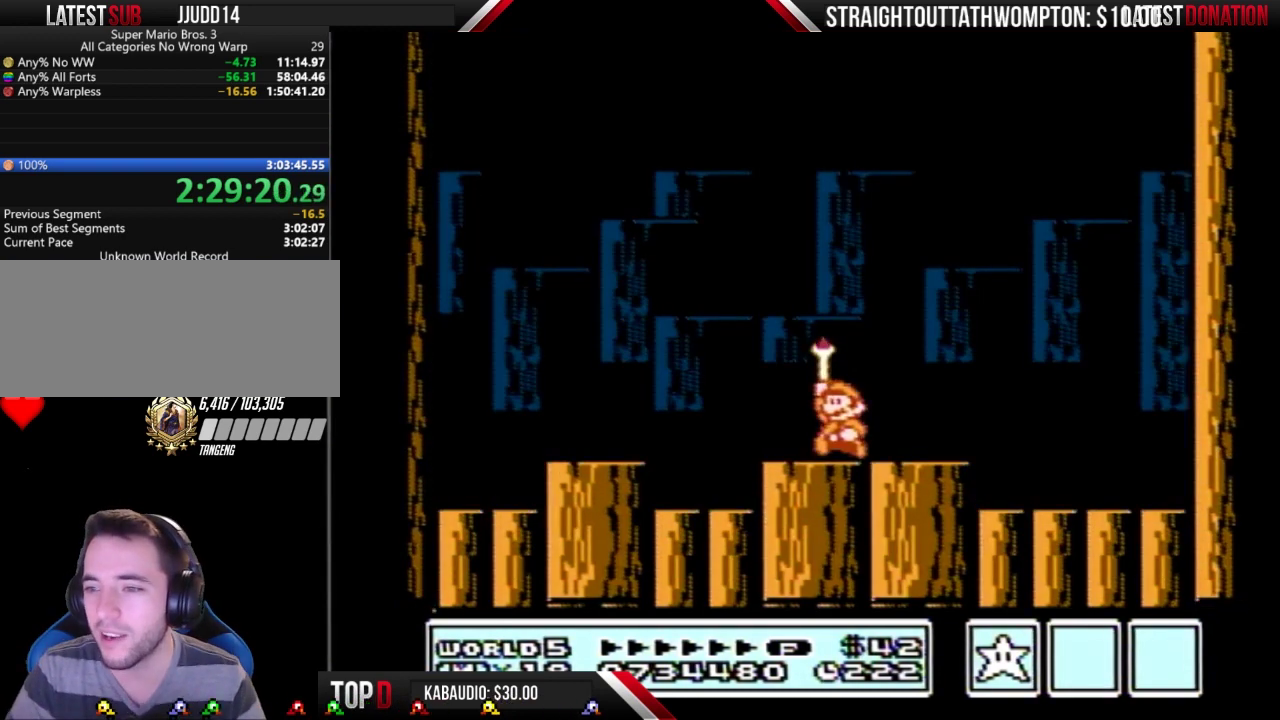
{"buttons": [], "events": []}
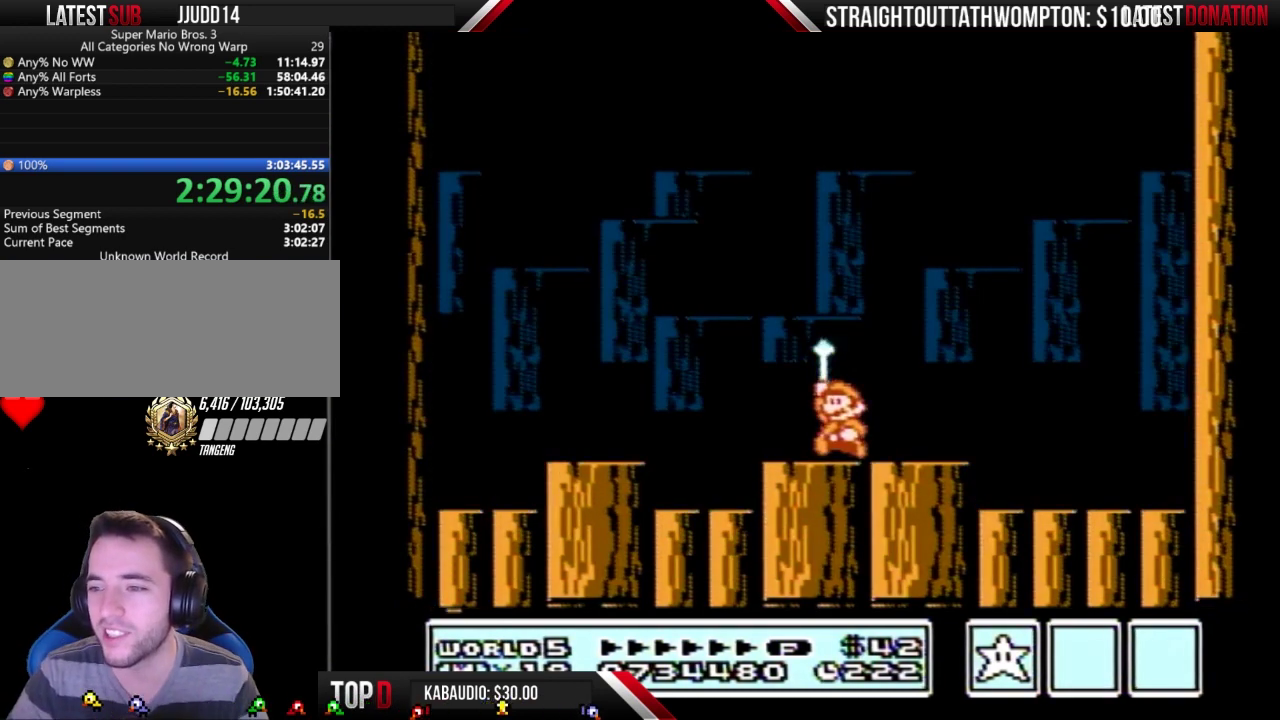
{"buttons": [], "events": []}